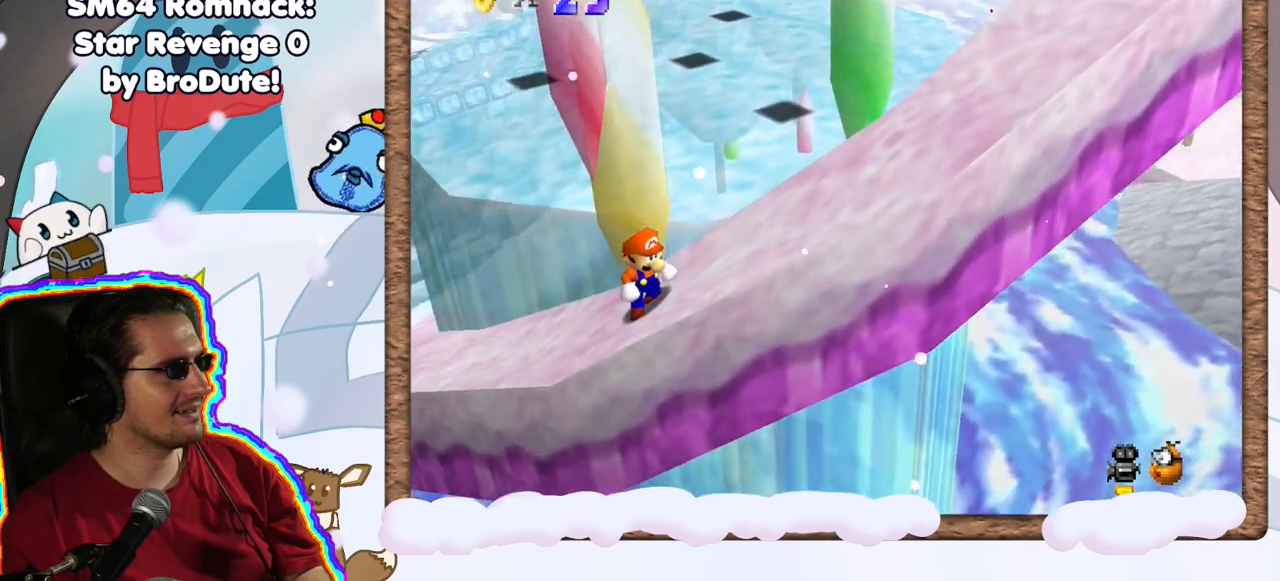
Gameplay with a controller (Nintendo layout); each line is a JSON object with the inputs held at the frame after it. "events" lists button and stick changes between this image and that frame as [ms after this image, input, new state], when the widget could be followed in between. Not read: L3 R3.
{"buttons": ["C_RIGHT"], "left_stick": "up-right", "events": [[233, "left_stick", "up"], [467, "left_stick", "up-right"], [500, "C_RIGHT", "down"]]}
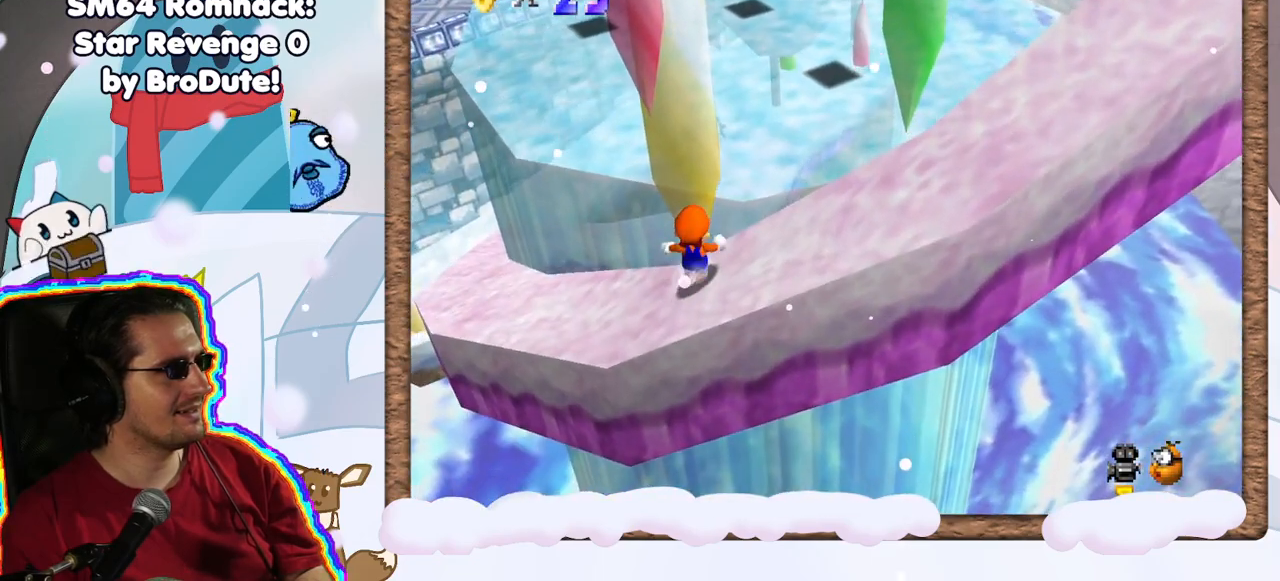
{"buttons": [], "left_stick": "up-right", "events": [[67, "A", "down"], [67, "C_RIGHT", "up"], [500, "A", "up"]]}
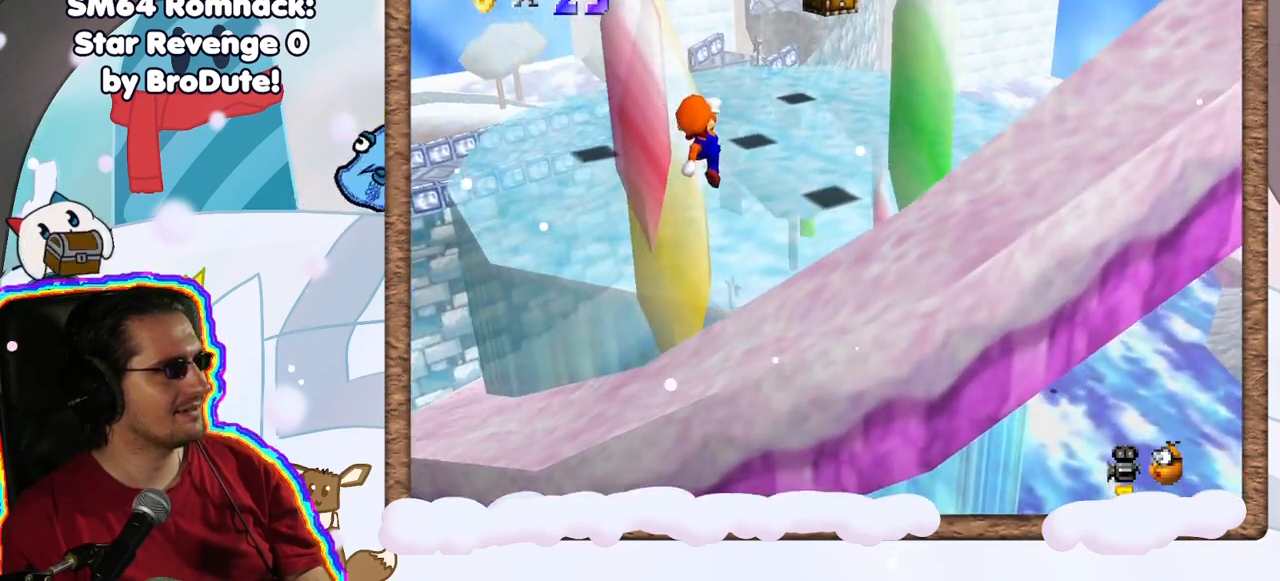
{"buttons": [], "left_stick": "up-left", "events": [[100, "left_stick", "up"], [167, "C_LEFT", "down"], [267, "C_LEFT", "up"], [383, "left_stick", "up-left"]]}
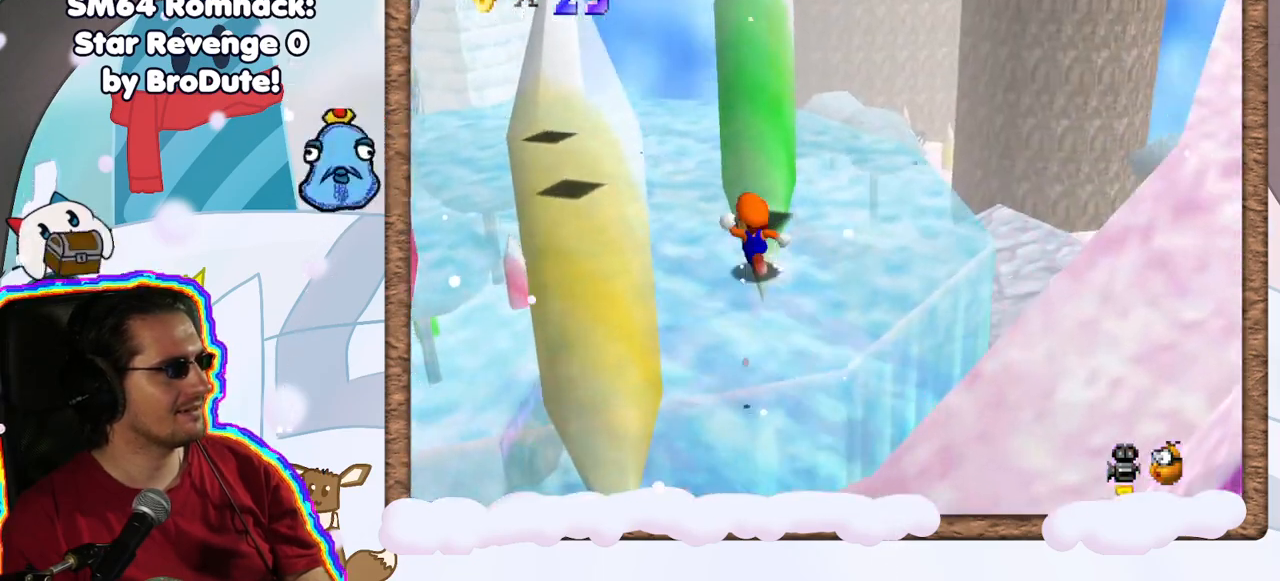
{"buttons": [], "left_stick": "center", "events": [[283, "C_LEFT", "down"], [383, "C_LEFT", "up"], [433, "left_stick", "center"]]}
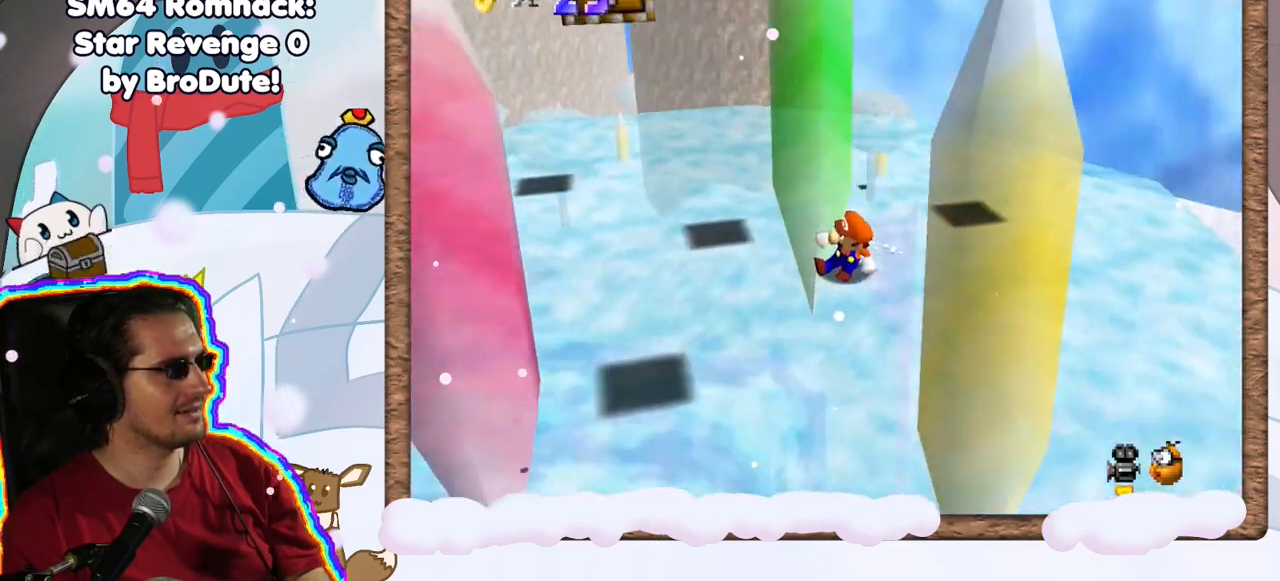
{"buttons": ["A"], "left_stick": "up", "events": [[167, "left_stick", "up-left"], [400, "left_stick", "up"], [450, "A", "down"]]}
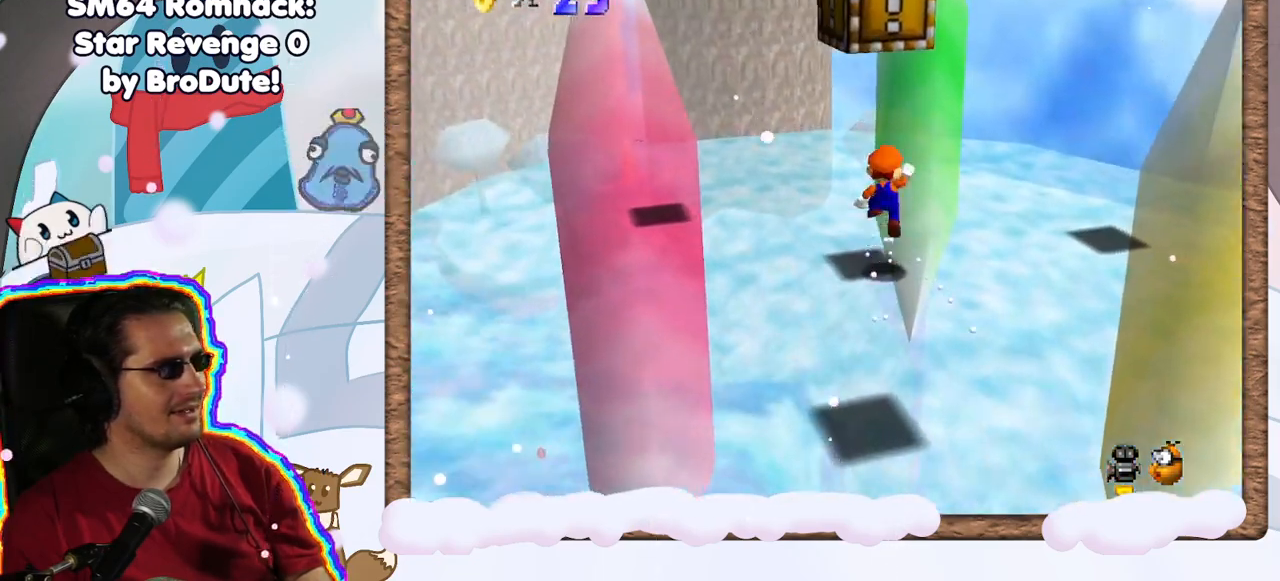
{"buttons": [], "left_stick": "down", "events": [[50, "left_stick", "center"], [100, "left_stick", "down"], [433, "A", "up"]]}
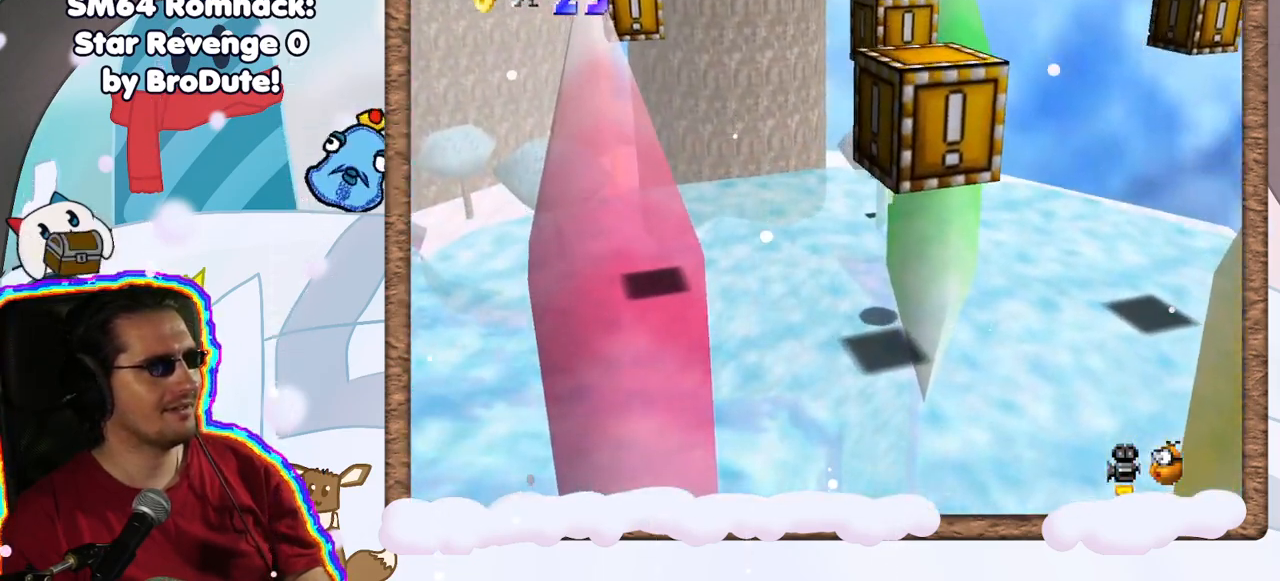
{"buttons": ["A"], "left_stick": "center", "events": [[333, "left_stick", "center"], [383, "A", "down"]]}
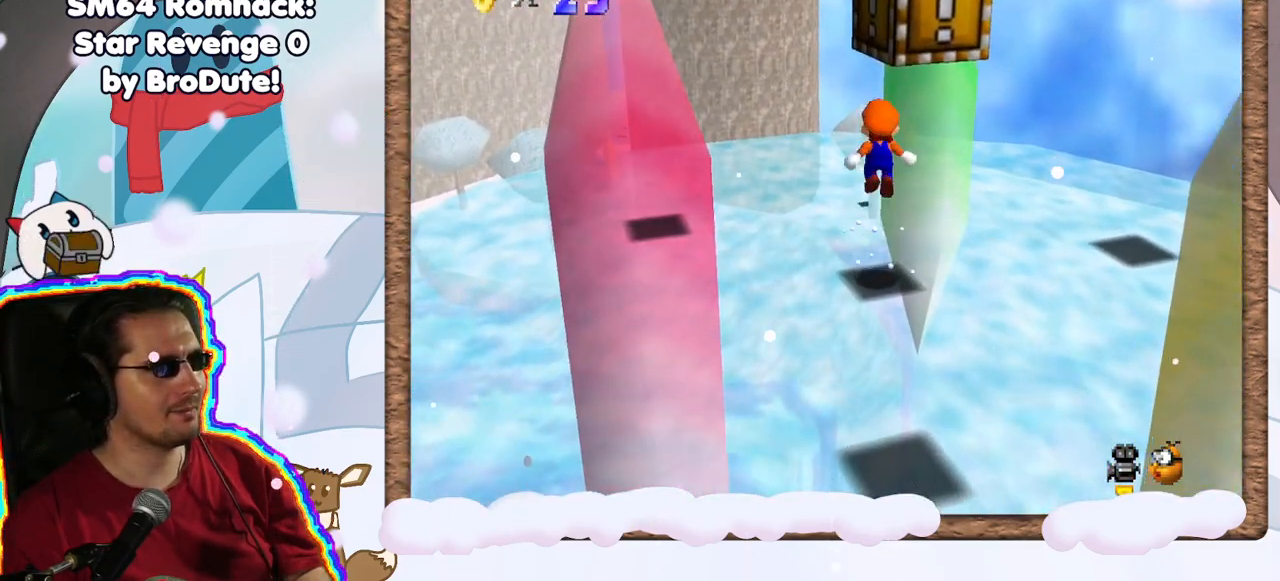
{"buttons": ["Z"], "left_stick": "center", "events": [[33, "left_stick", "up"], [233, "left_stick", "center"], [267, "Z", "down"], [383, "A", "up"]]}
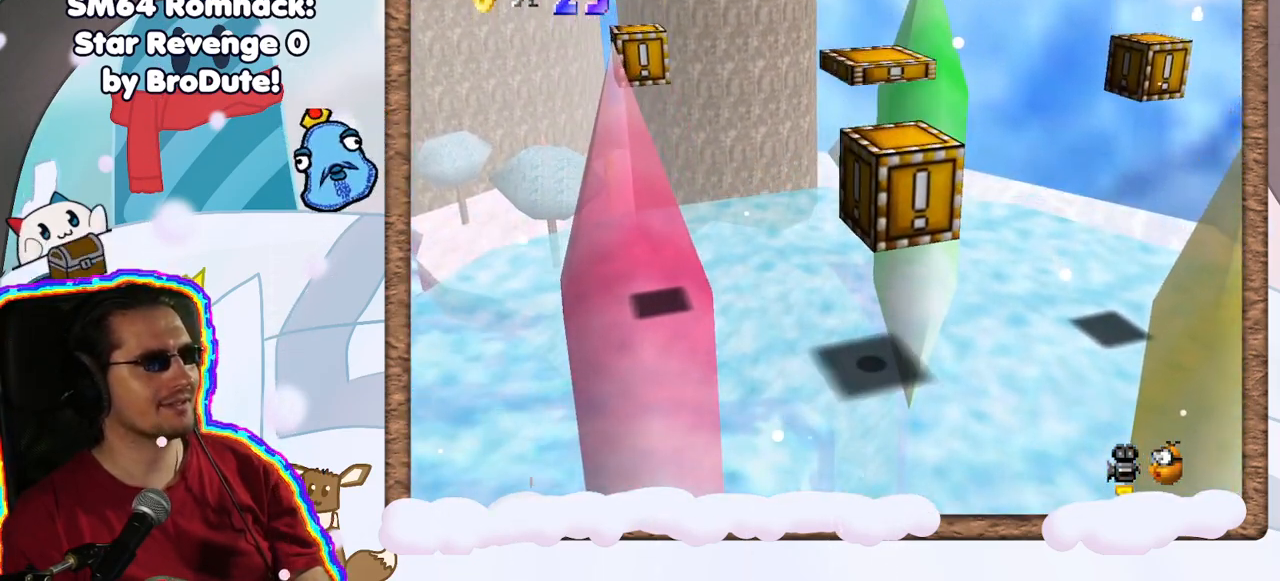
{"buttons": [], "left_stick": "center", "events": [[33, "Z", "up"]]}
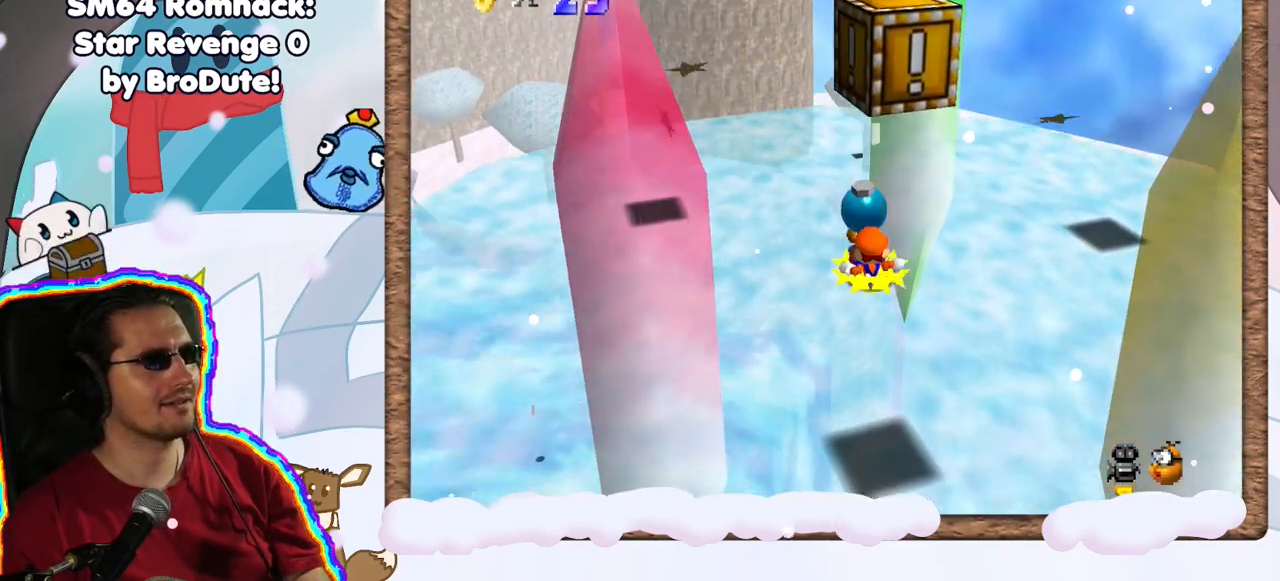
{"buttons": ["B"], "left_stick": "up", "events": [[383, "left_stick", "up"], [433, "B", "down"]]}
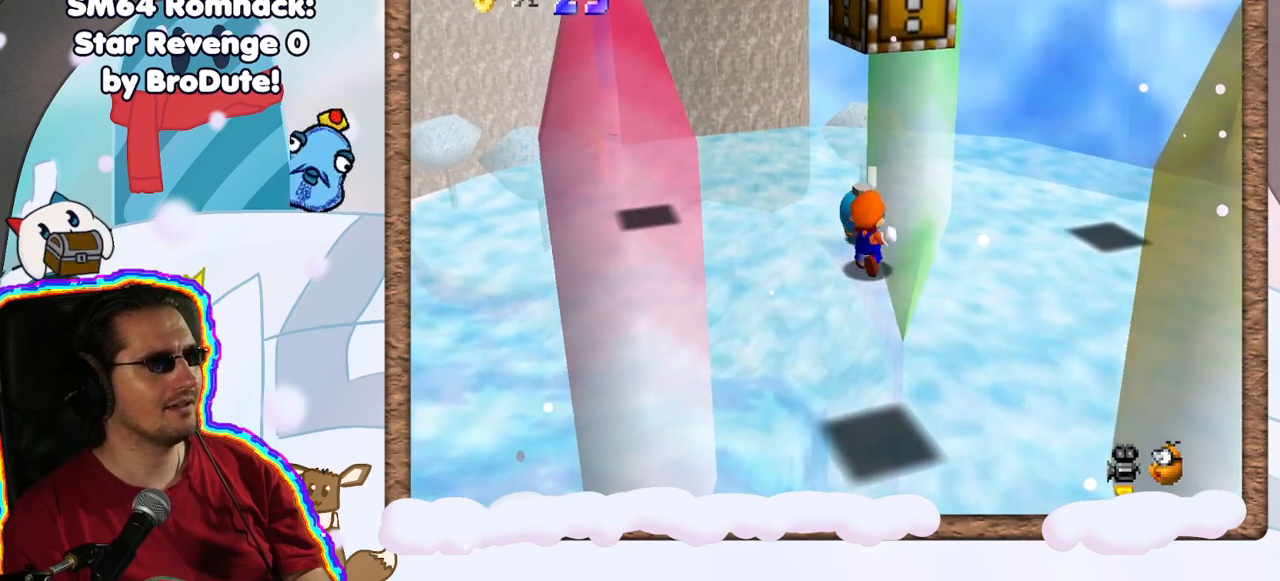
{"buttons": [], "left_stick": "up", "events": [[100, "B", "up"]]}
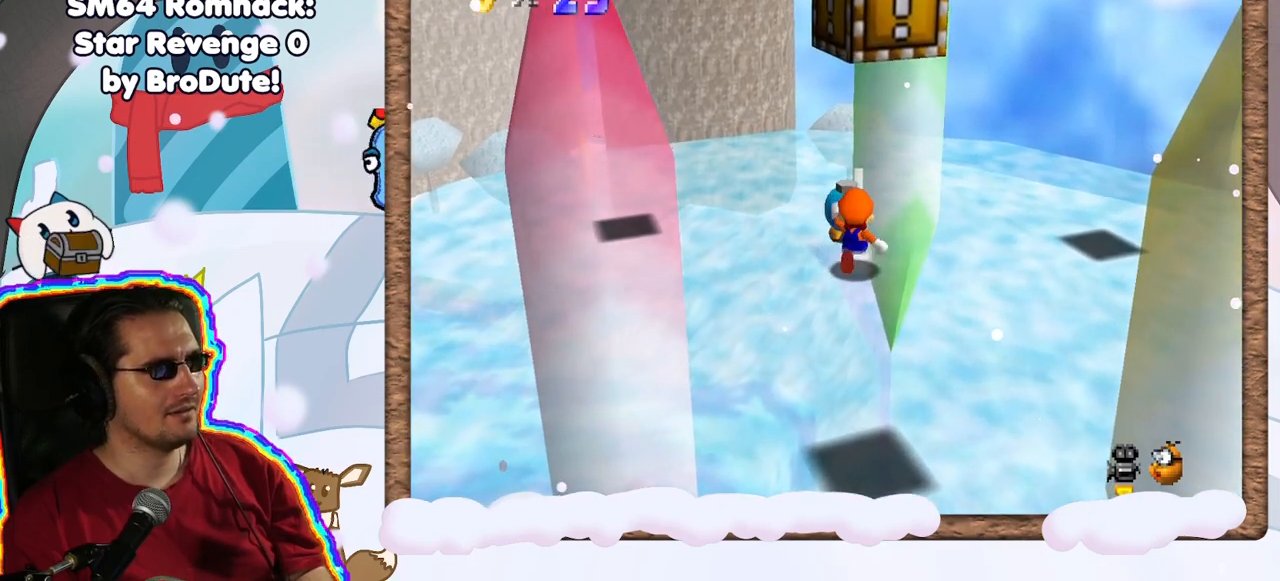
{"buttons": [], "left_stick": "center", "events": [[267, "B", "down"], [467, "B", "up"], [500, "left_stick", "center"]]}
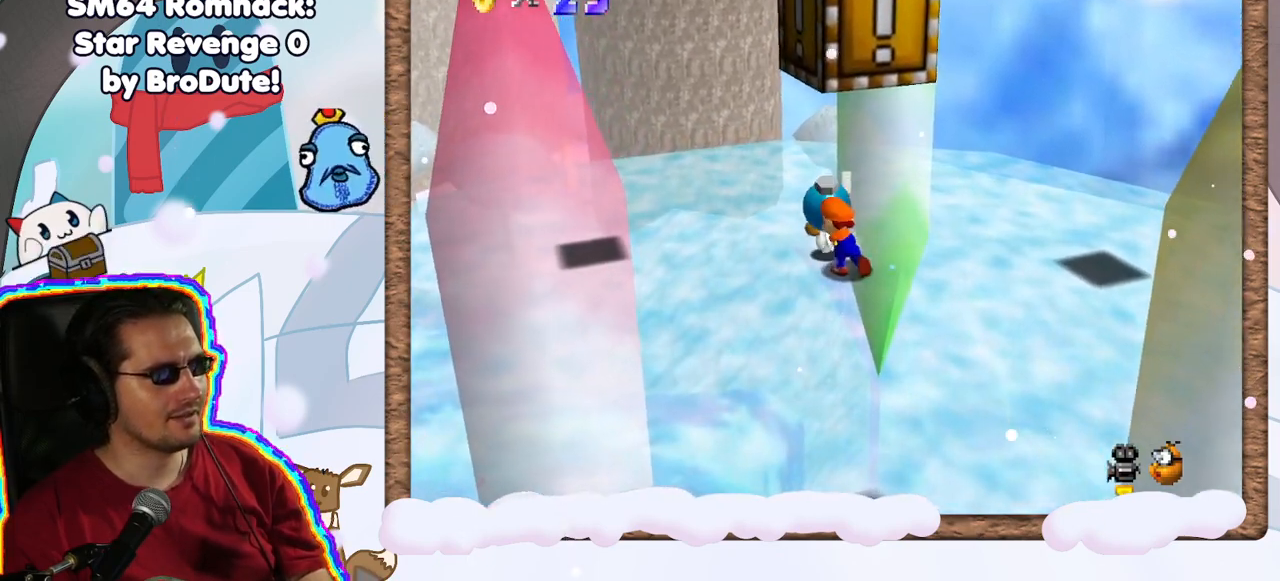
{"buttons": [], "left_stick": "down-left", "events": [[183, "C_LEFT", "down"], [233, "left_stick", "left"], [333, "C_LEFT", "up"], [450, "left_stick", "down-left"]]}
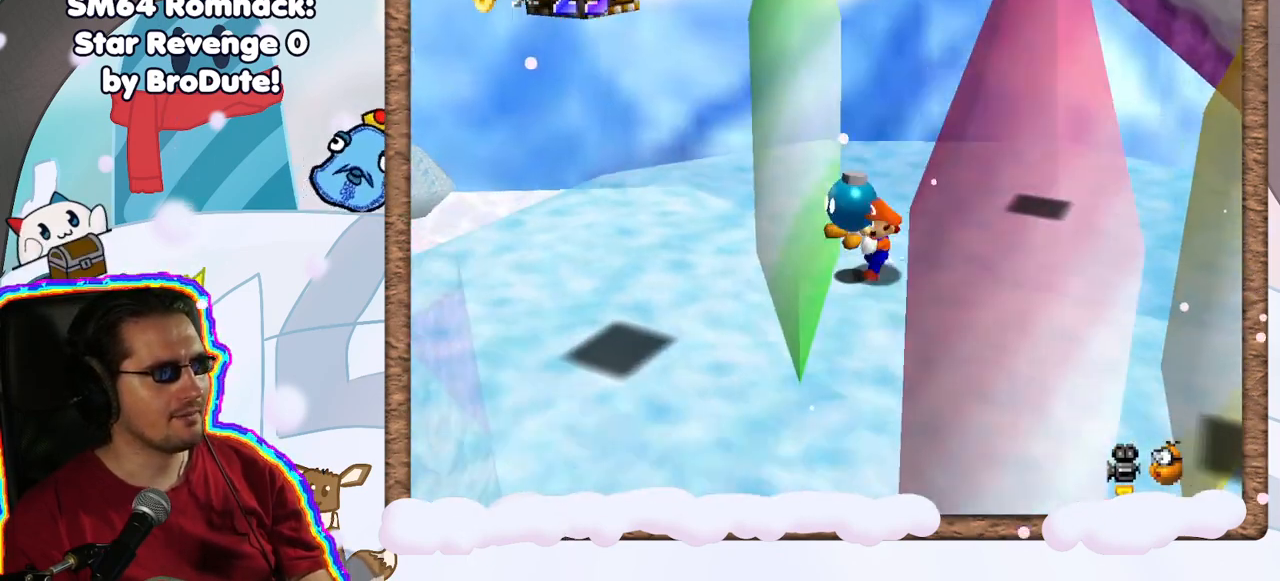
{"buttons": ["A", "B"], "left_stick": "center", "events": [[150, "left_stick", "center"], [267, "A", "down"], [433, "B", "down"]]}
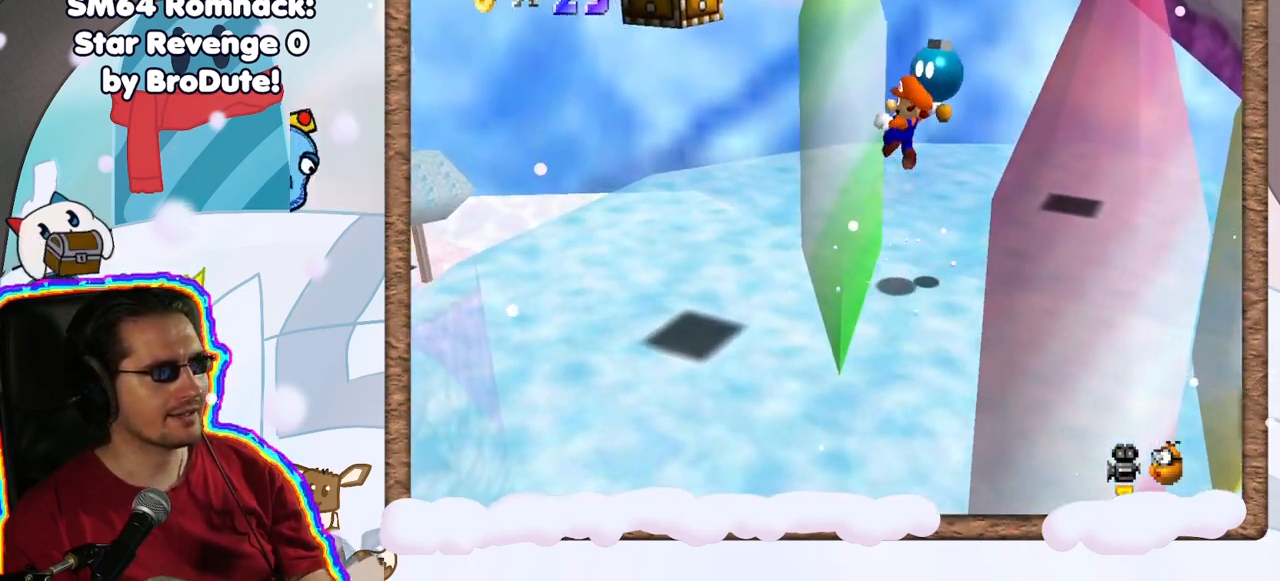
{"buttons": [], "left_stick": "center", "events": [[83, "left_stick", "up"], [133, "A", "up"], [200, "B", "up"], [300, "left_stick", "center"]]}
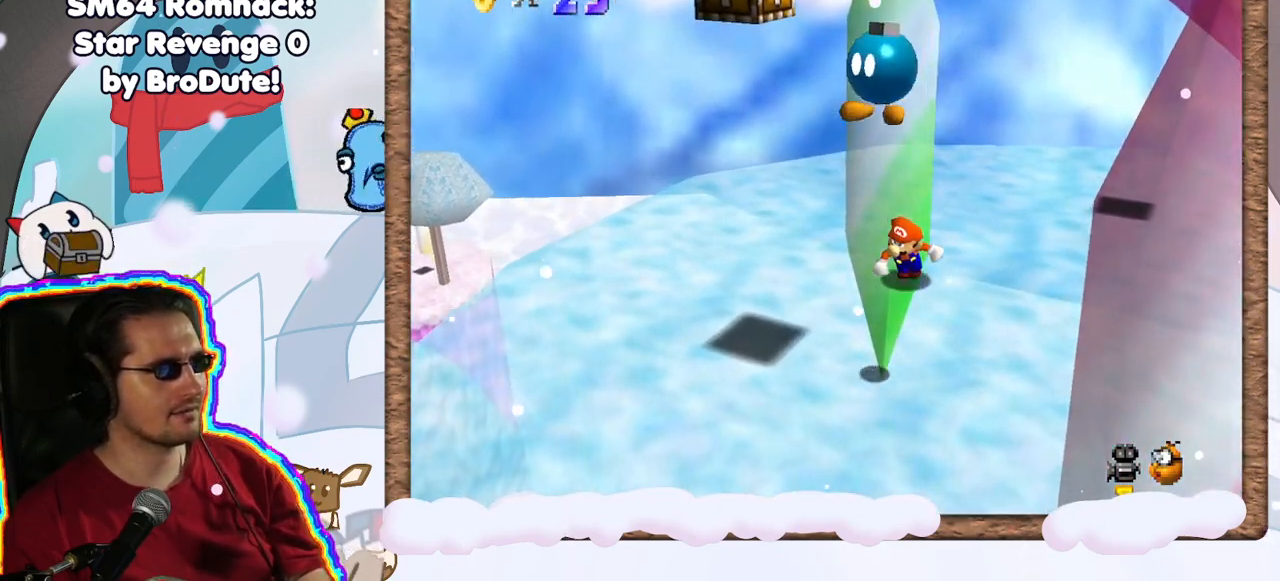
{"buttons": [], "left_stick": "center", "events": []}
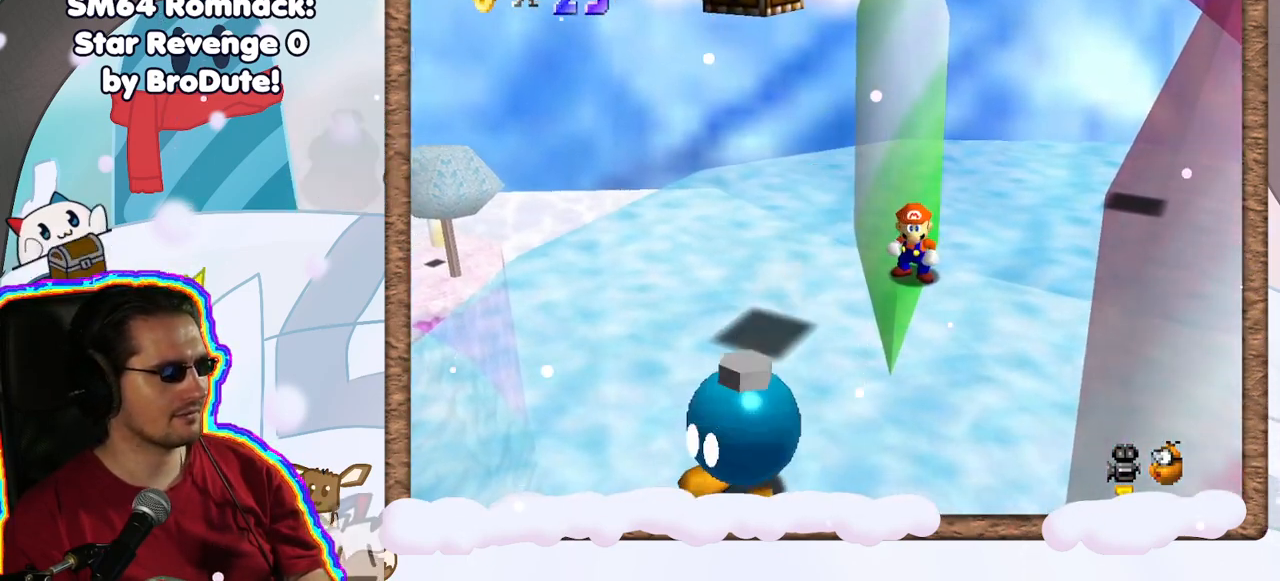
{"buttons": [], "left_stick": "down-left", "events": [[283, "left_stick", "down-left"]]}
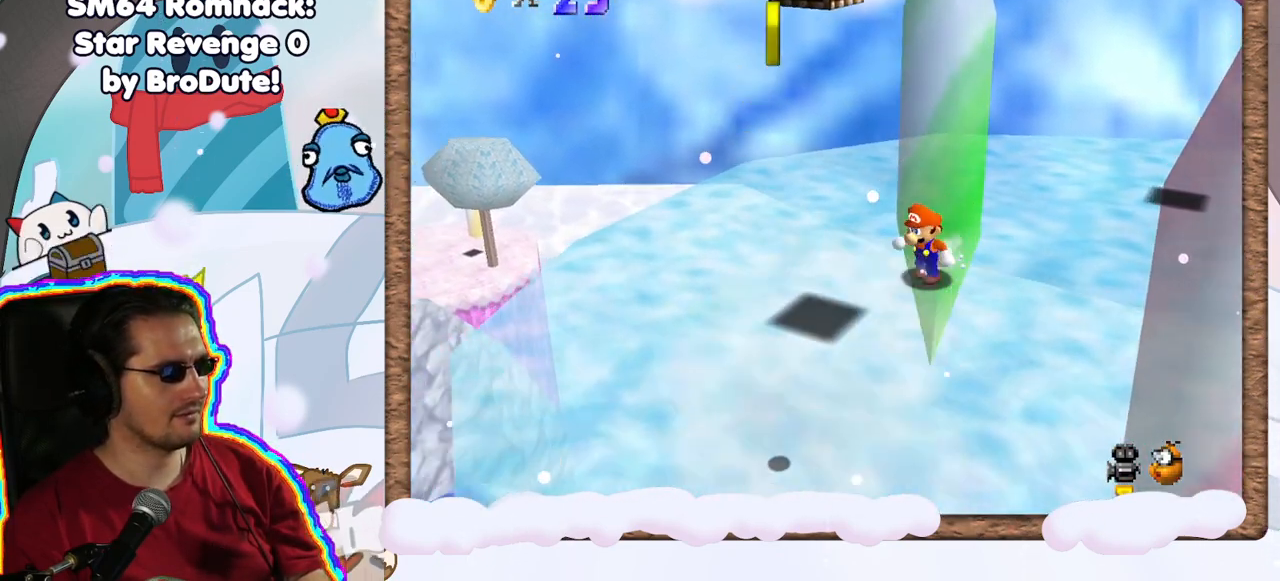
{"buttons": [], "left_stick": "down-left", "events": []}
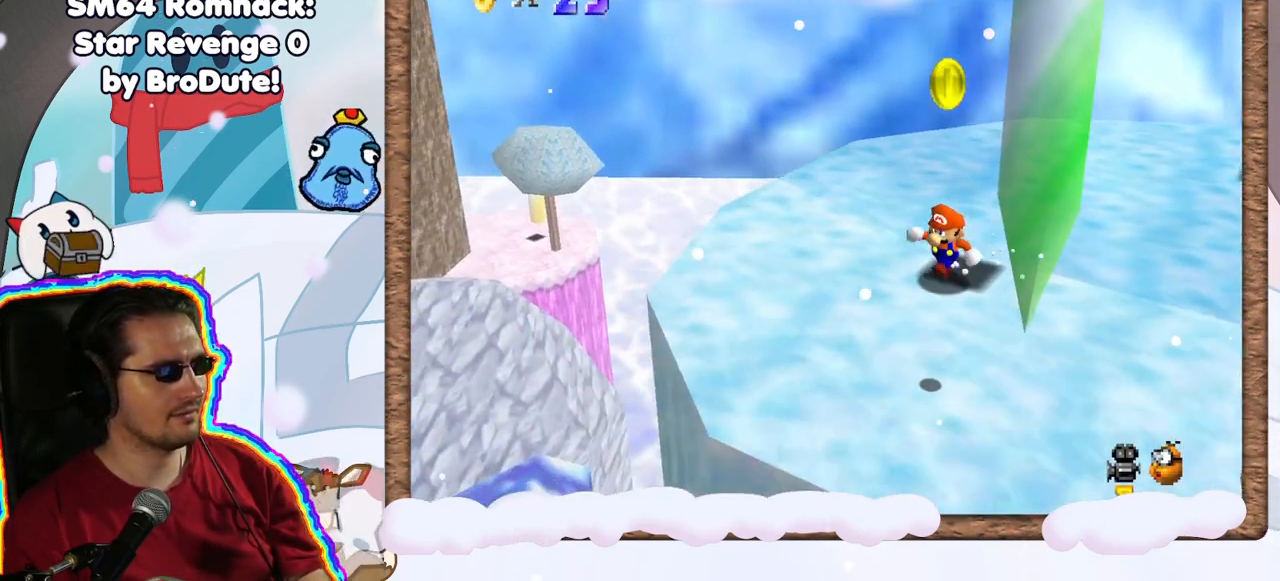
{"buttons": ["A"], "left_stick": "up", "events": [[83, "left_stick", "down"], [283, "left_stick", "up"], [433, "A", "down"]]}
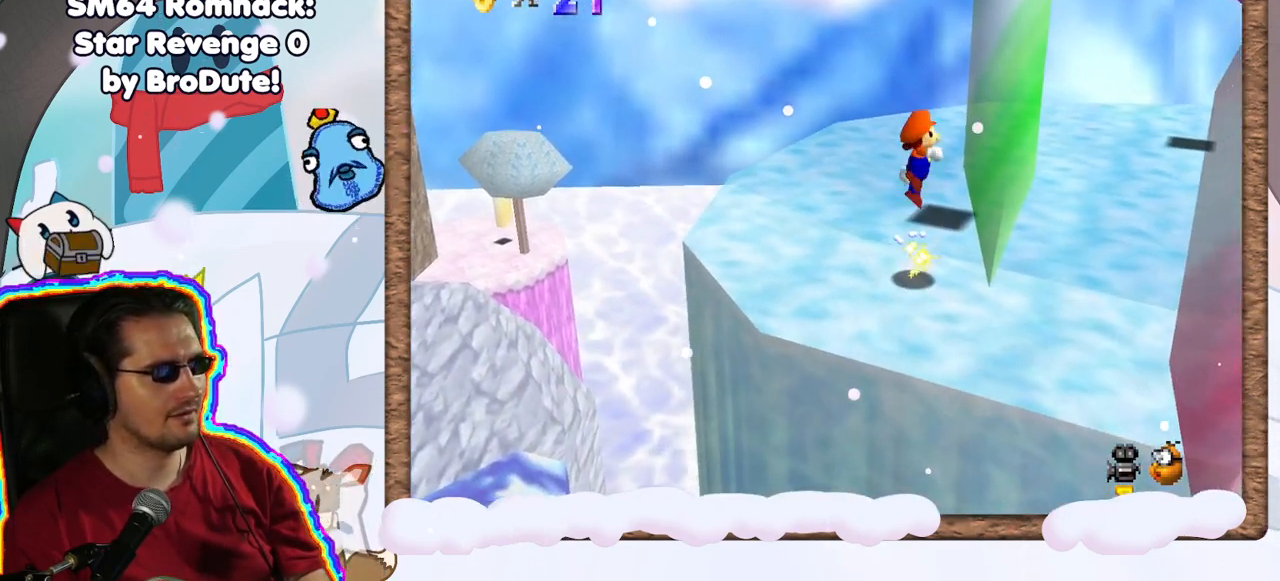
{"buttons": [], "left_stick": "down", "events": [[250, "A", "up"], [250, "left_stick", "right"], [317, "left_stick", "down"]]}
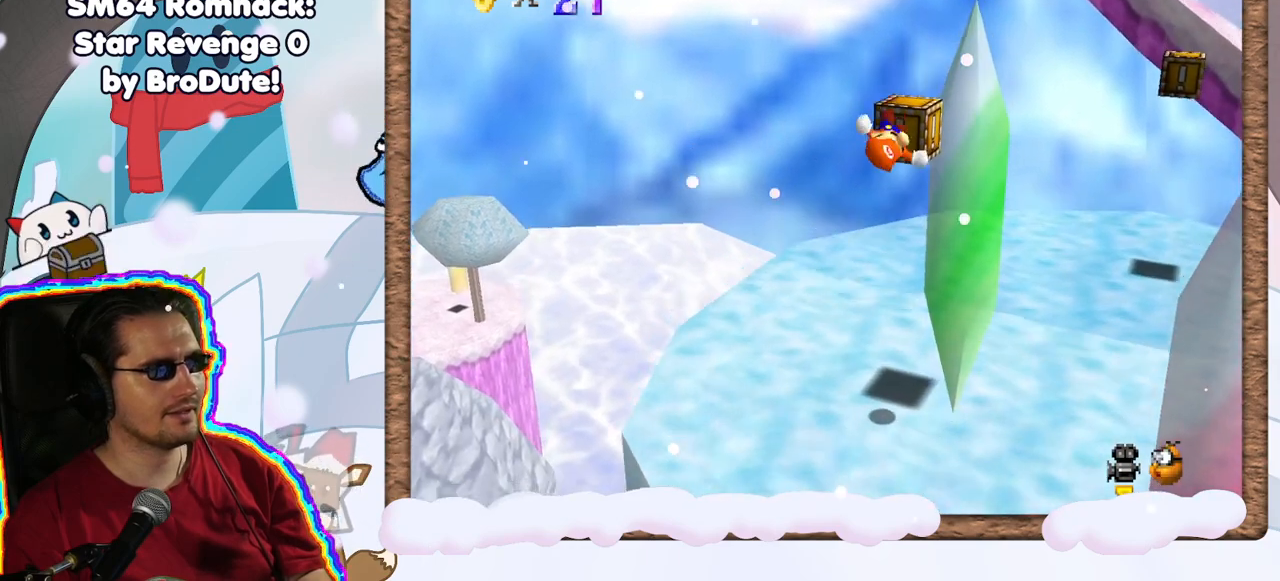
{"buttons": [], "left_stick": "center", "events": [[117, "left_stick", "center"], [217, "left_stick", "up-right"], [500, "left_stick", "center"]]}
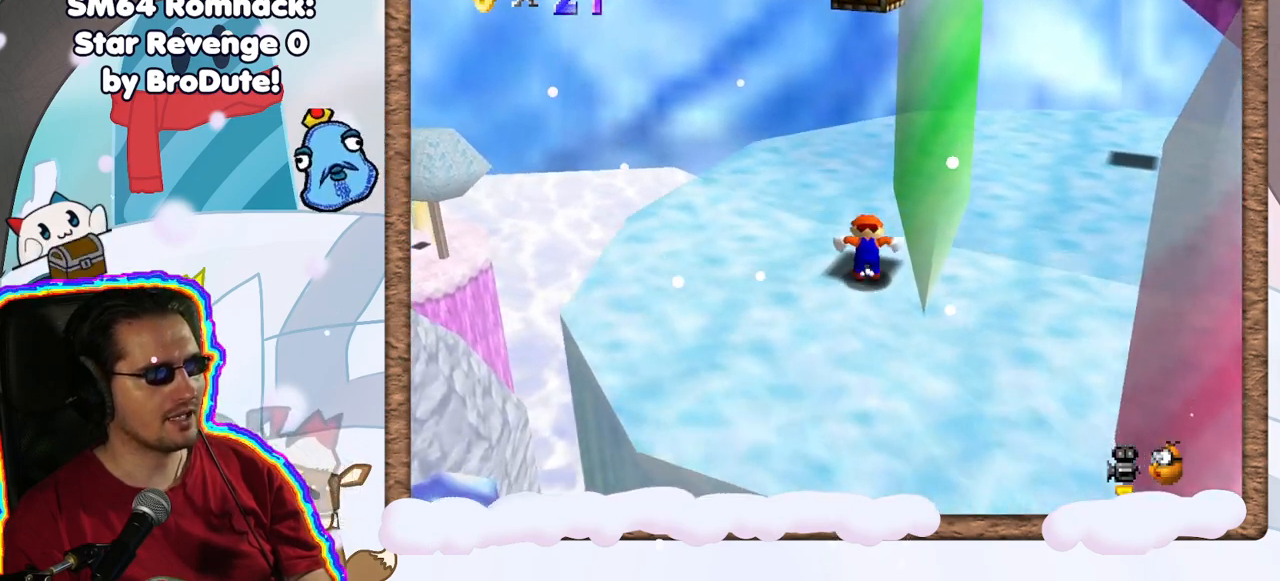
{"buttons": ["A", "Z"], "left_stick": "center", "events": [[83, "A", "down"], [217, "left_stick", "down"], [250, "DPAD_RIGHT", "down"], [367, "DPAD_RIGHT", "up"], [433, "left_stick", "center"], [450, "Z", "down"]]}
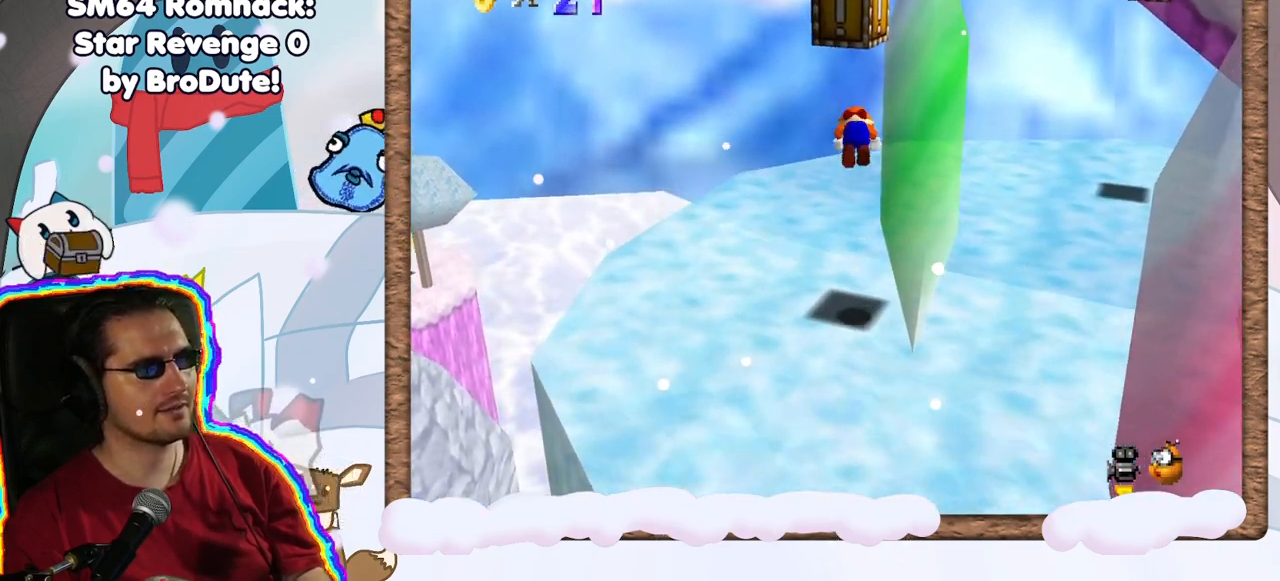
{"buttons": [], "left_stick": "center", "events": [[200, "A", "up"], [267, "Z", "up"]]}
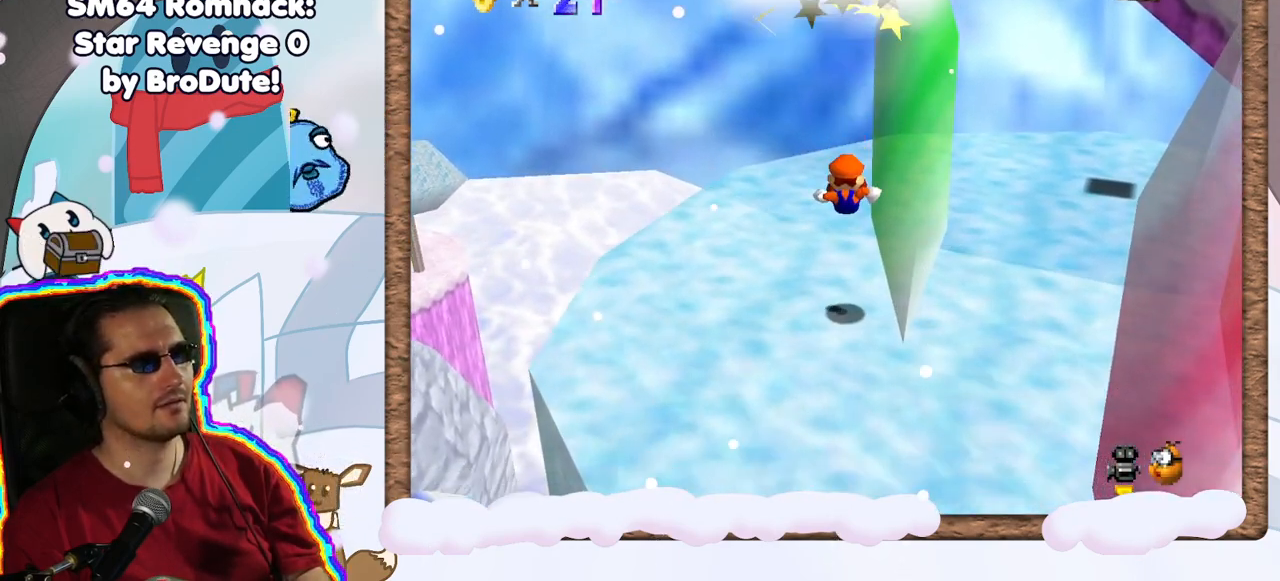
{"buttons": [], "left_stick": "center", "events": []}
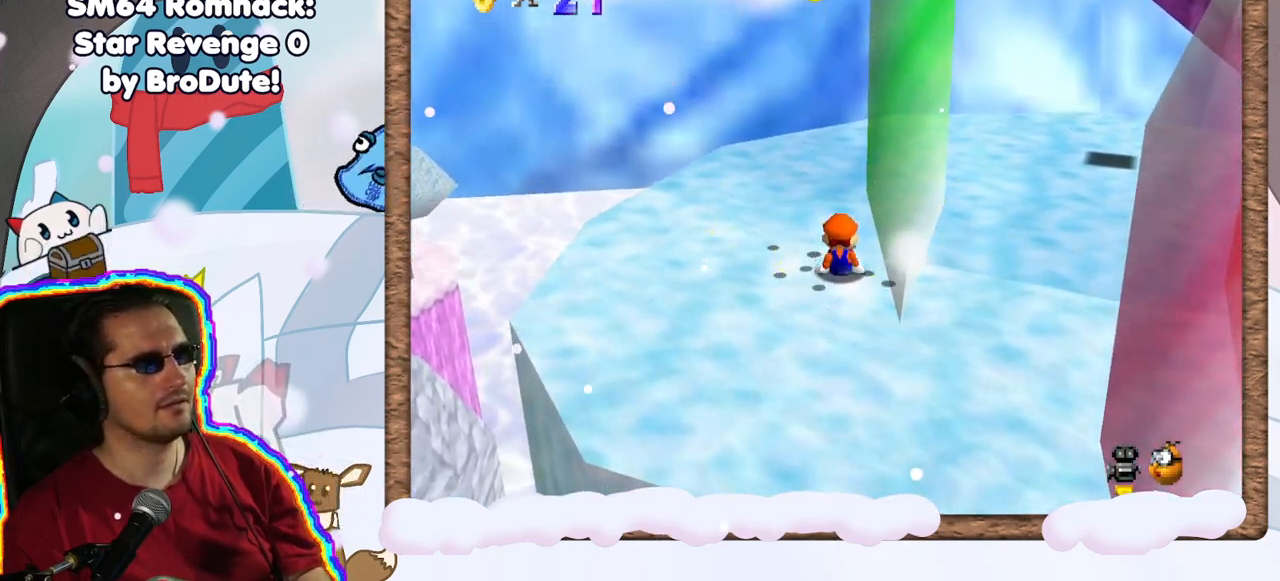
{"buttons": [], "left_stick": "down-left", "events": [[200, "C_LEFT", "down"], [300, "left_stick", "down-left"], [367, "C_LEFT", "up"]]}
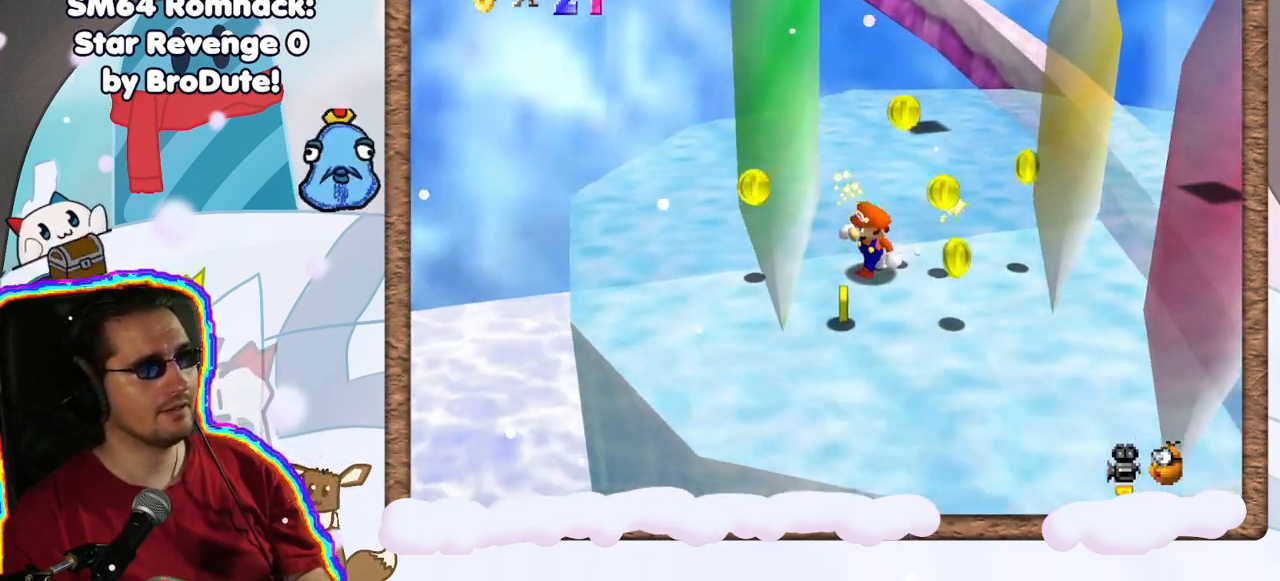
{"buttons": [], "left_stick": "left", "events": [[467, "left_stick", "left"]]}
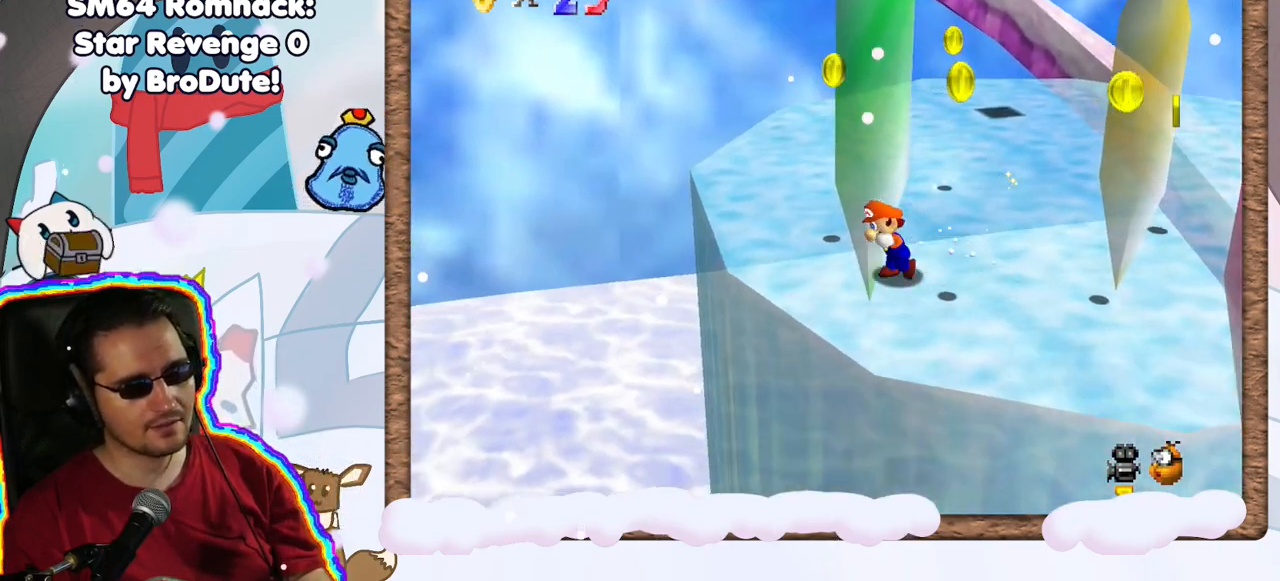
{"buttons": [], "left_stick": "up-right", "events": [[100, "left_stick", "up-left"], [217, "left_stick", "up"], [300, "C_LEFT", "down"], [350, "left_stick", "up-right"], [400, "C_LEFT", "up"]]}
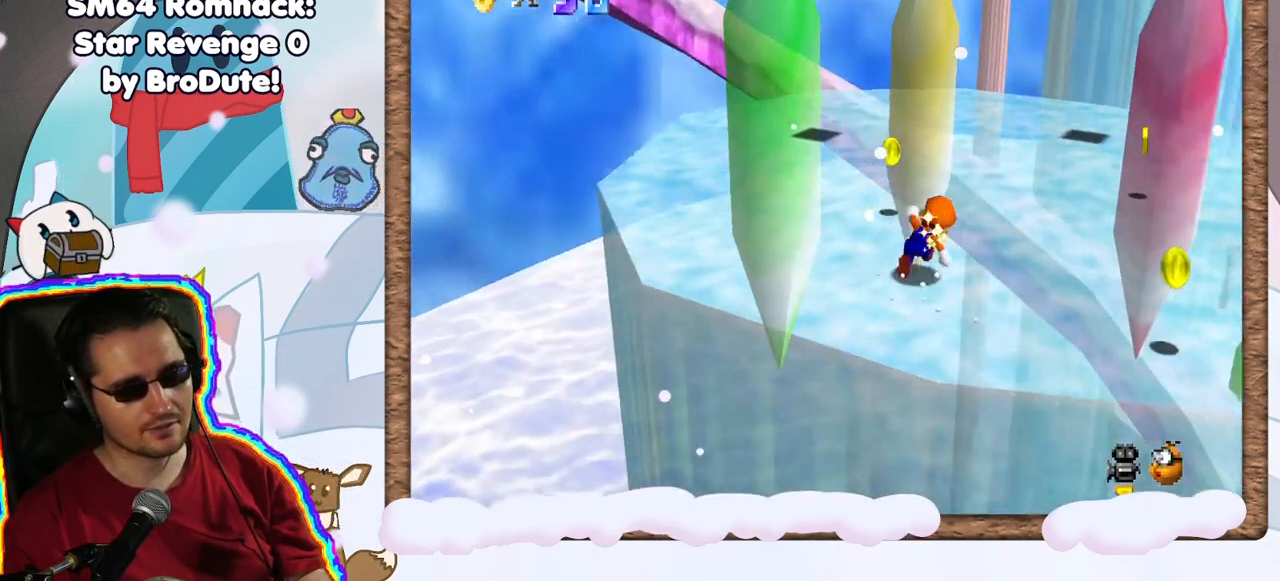
{"buttons": [], "left_stick": "up", "events": [[33, "left_stick", "up"], [383, "A", "down"], [450, "A", "up"]]}
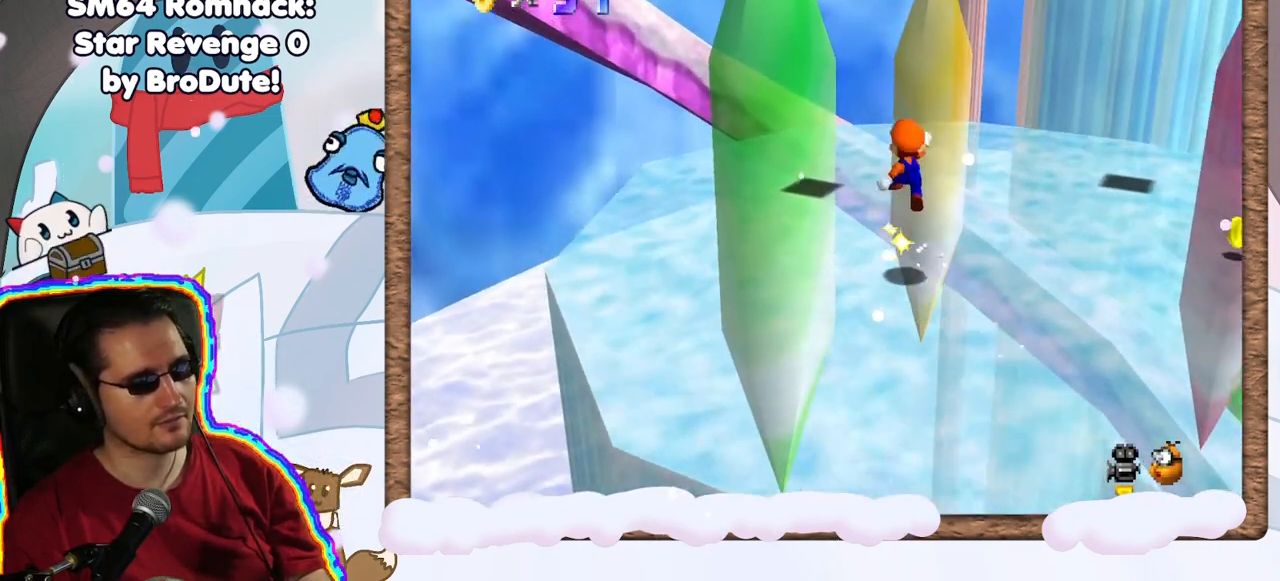
{"buttons": ["A"], "left_stick": "down", "events": [[33, "left_stick", "up-left"], [250, "left_stick", "left"], [400, "A", "down"], [450, "left_stick", "down"]]}
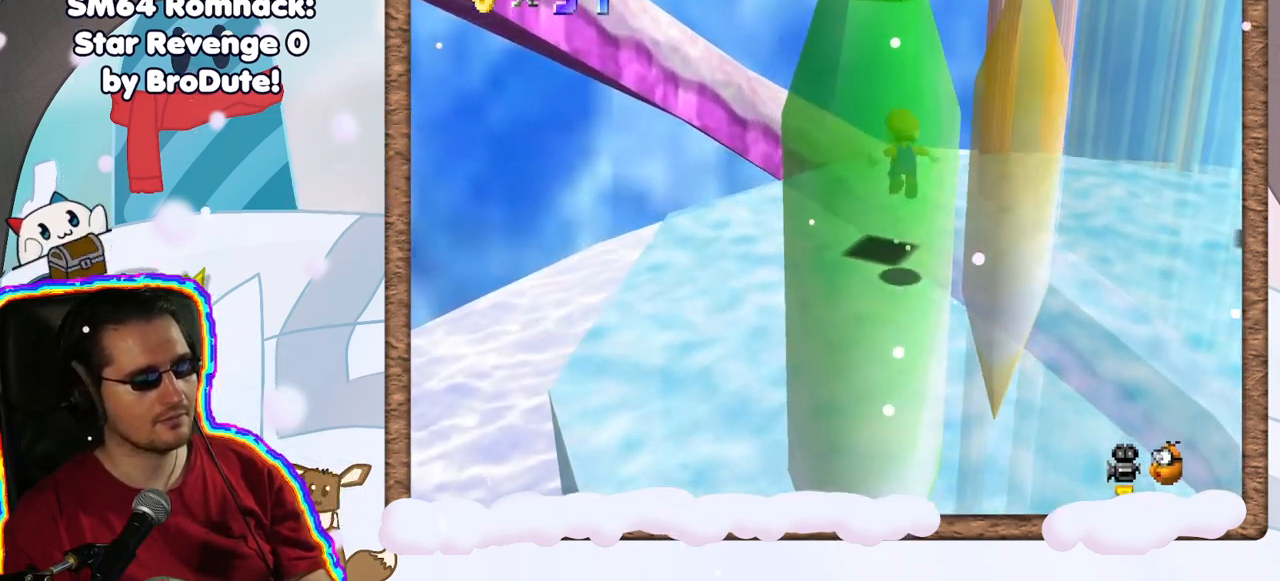
{"buttons": ["C_LEFT"], "left_stick": "center", "events": [[267, "A", "up"], [400, "C_LEFT", "down"], [417, "left_stick", "center"]]}